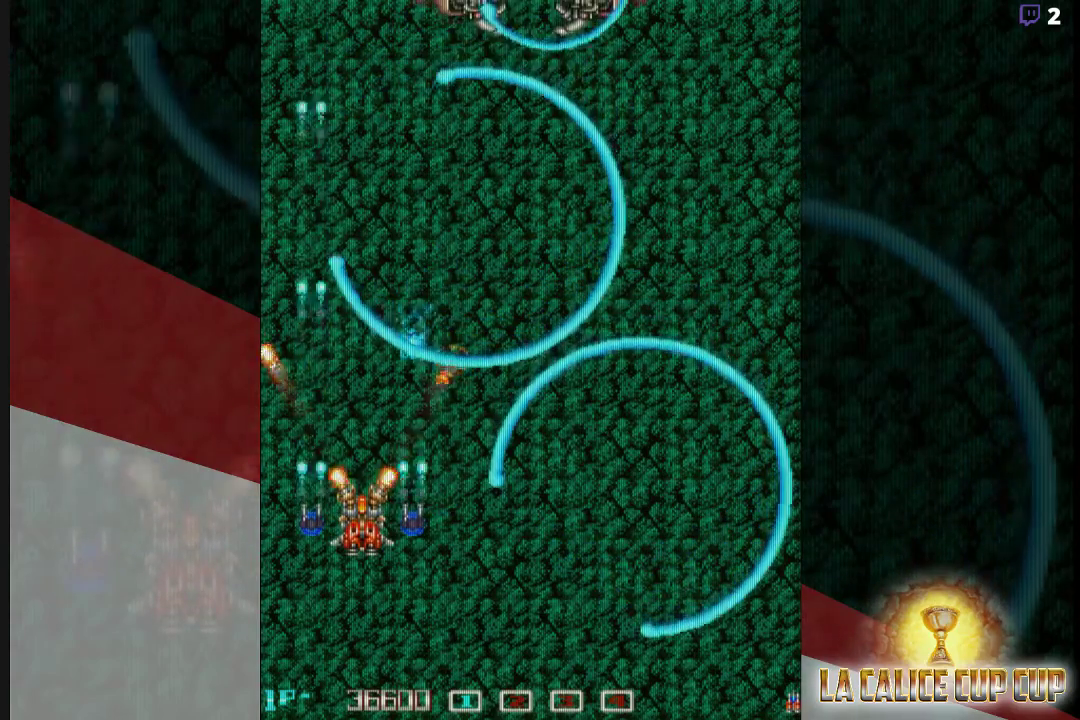
Gameplay with a controller (arcade stick); each line is a JSON object with the inputs held at the frame after it (dt_ms = milliseconds from this image to that frame). "events" lists button and stick changes between this image and that frame as [ms after this image, input, new state], when the widget could be followed in between. Not read: L3 R3.
{"dt_ms": 500, "buttons": ["CROSS"], "left_stick": "center", "events": [[50, "left_stick", "down"], [200, "left_stick", "center"]]}
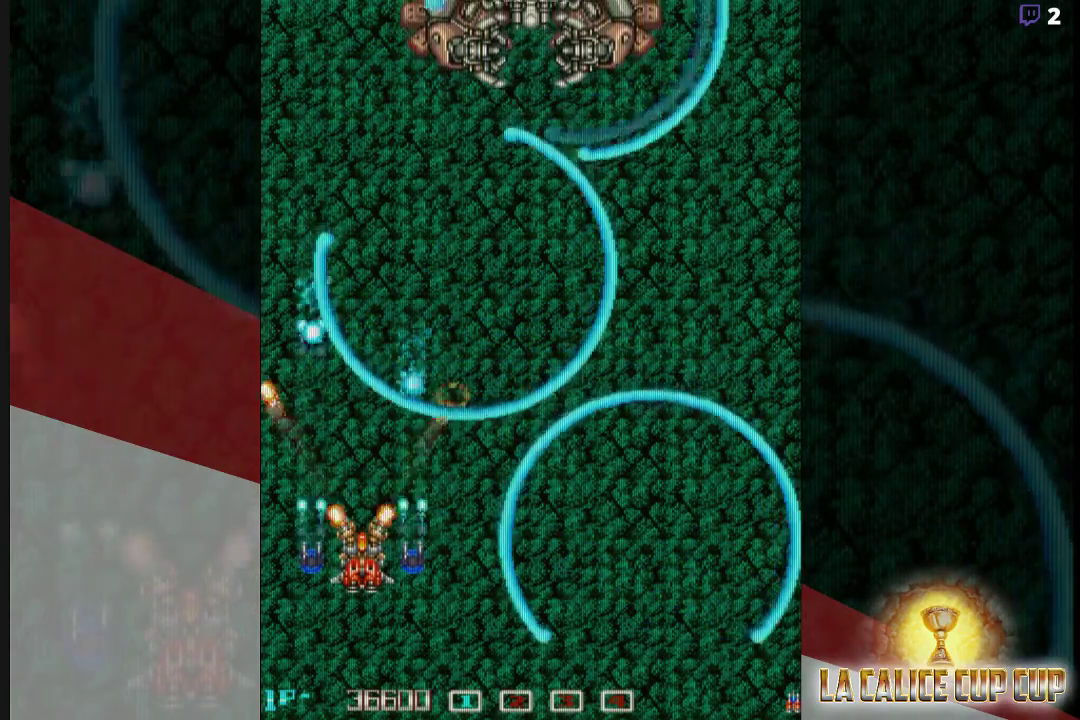
{"dt_ms": 500, "buttons": ["CROSS"], "left_stick": "down", "events": [[200, "left_stick", "down"], [317, "left_stick", "center"], [483, "left_stick", "down"]]}
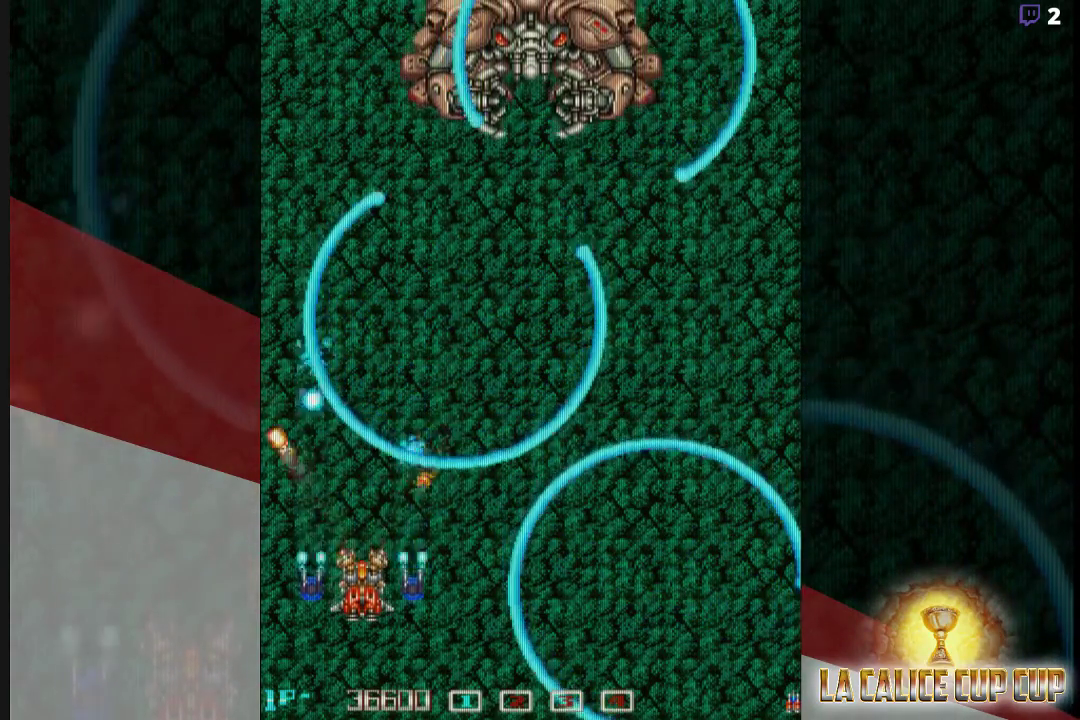
{"dt_ms": 500, "buttons": ["CROSS"], "left_stick": "down-right", "events": [[83, "left_stick", "right"], [317, "left_stick", "center"], [433, "left_stick", "down-right"]]}
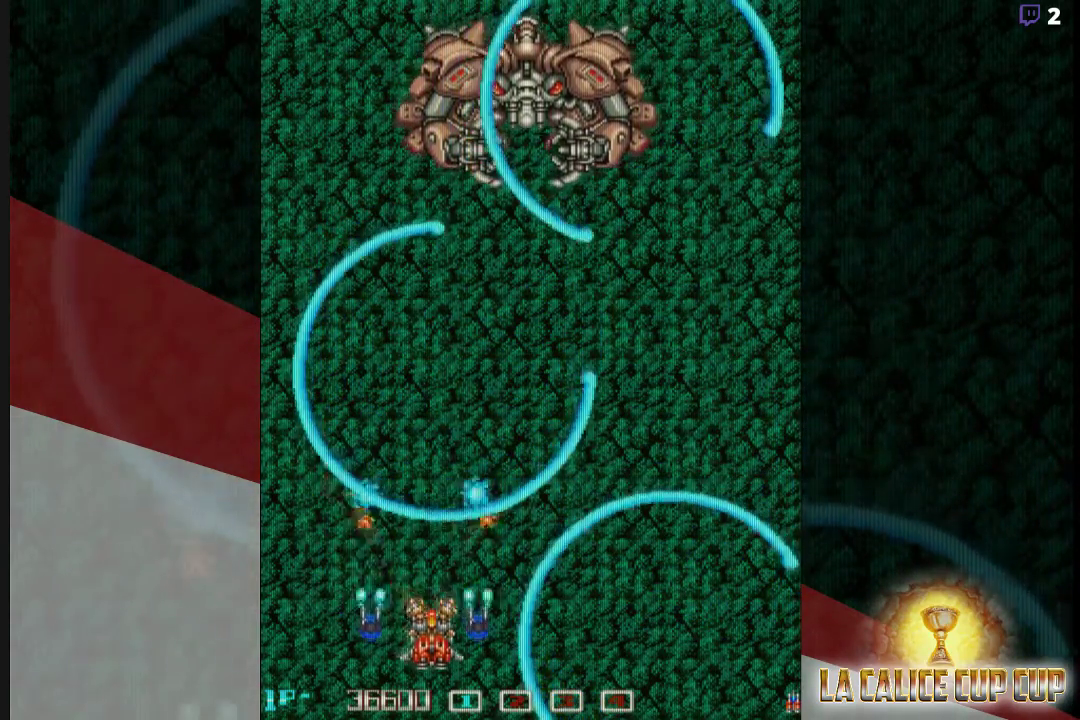
{"dt_ms": 500, "buttons": ["CROSS"], "left_stick": "center", "events": [[33, "left_stick", "center"], [300, "left_stick", "down"], [450, "left_stick", "center"]]}
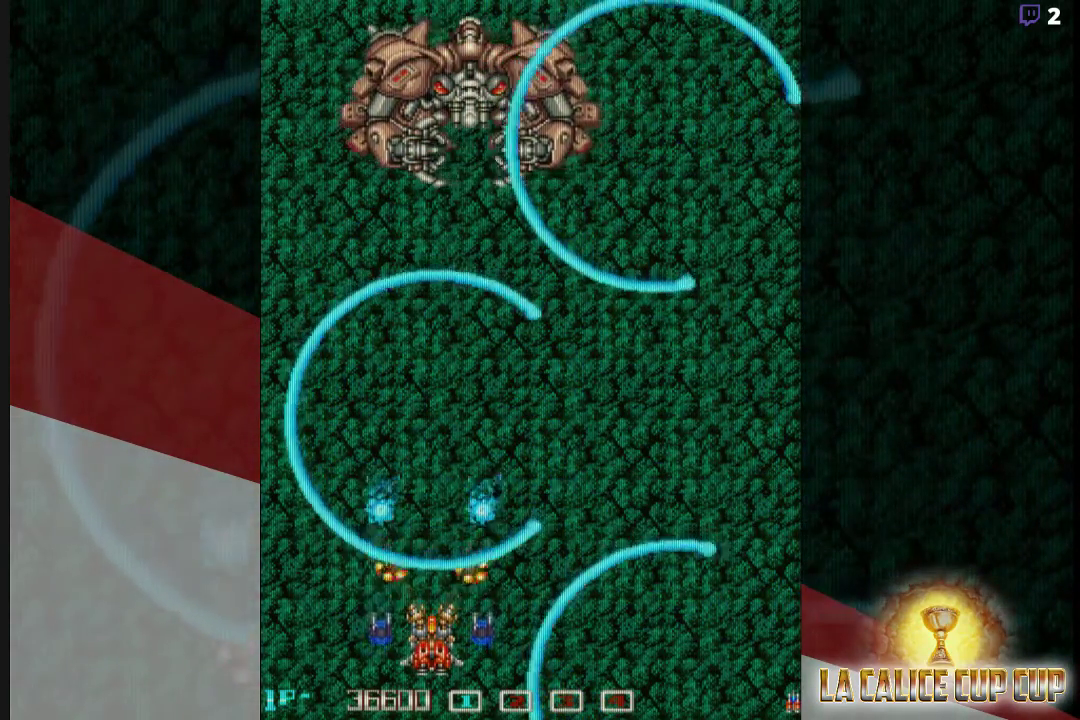
{"dt_ms": 500, "buttons": ["CROSS"], "left_stick": "down", "events": [[67, "left_stick", "down"], [183, "left_stick", "down-left"], [483, "left_stick", "down"]]}
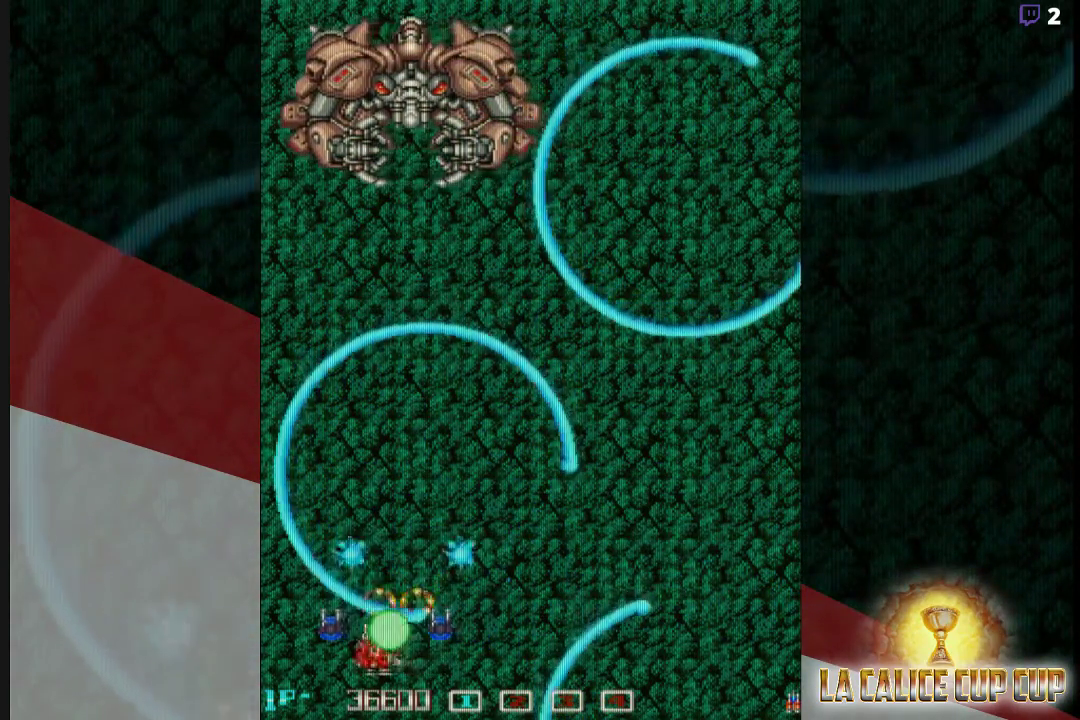
{"dt_ms": 1000, "buttons": [], "left_stick": "right"}
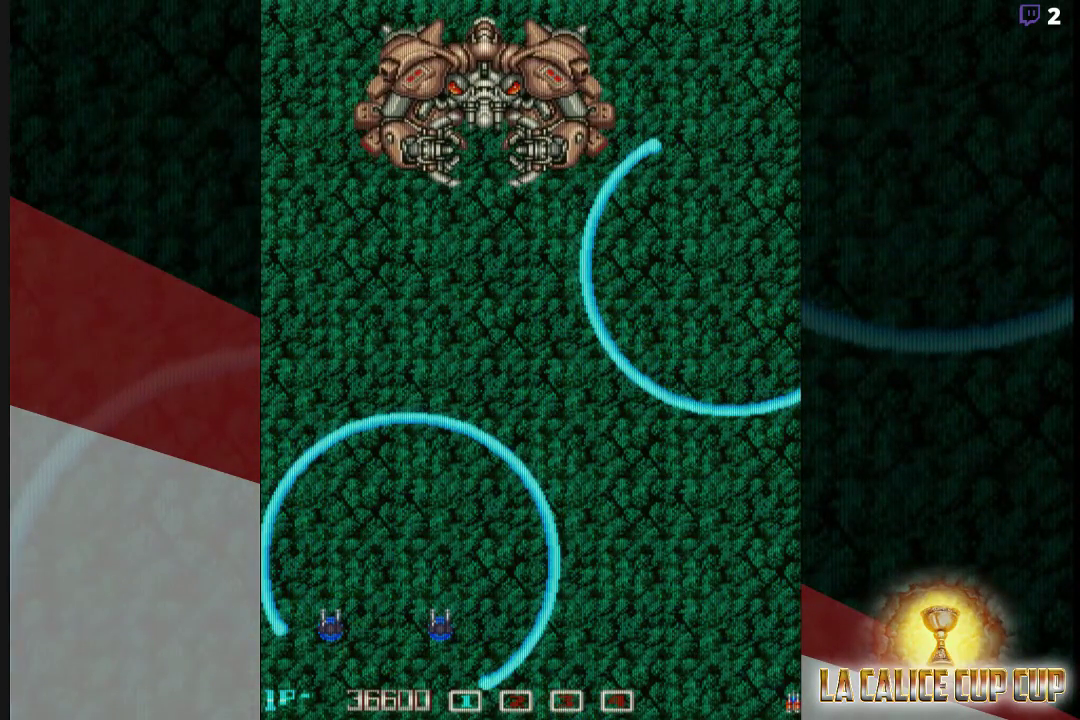
{"dt_ms": 500, "buttons": [], "left_stick": "center", "events": [[350, "left_stick", "center"]]}
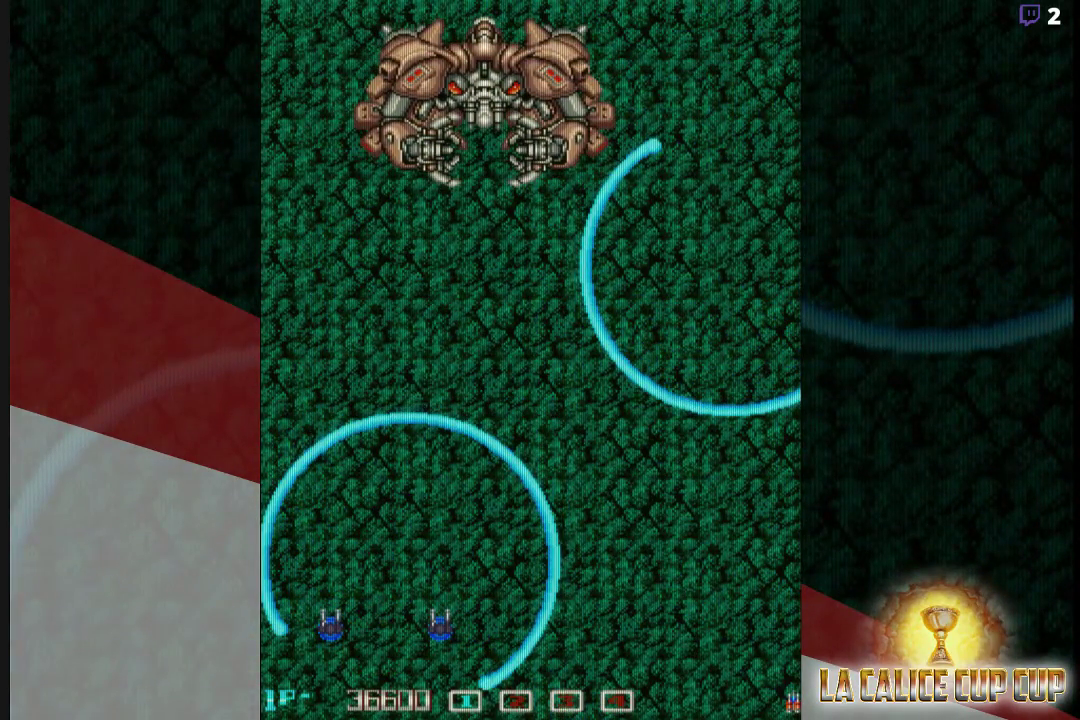
{"dt_ms": 500, "buttons": [], "left_stick": "center", "events": []}
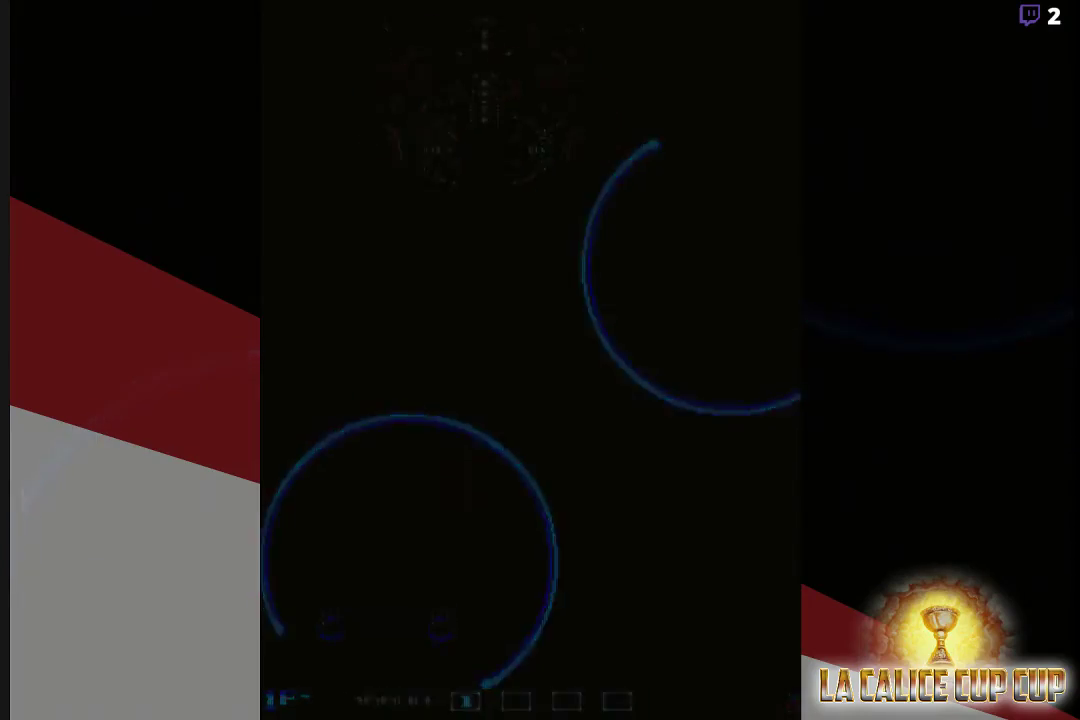
{"dt_ms": 500, "buttons": [], "left_stick": "center", "events": []}
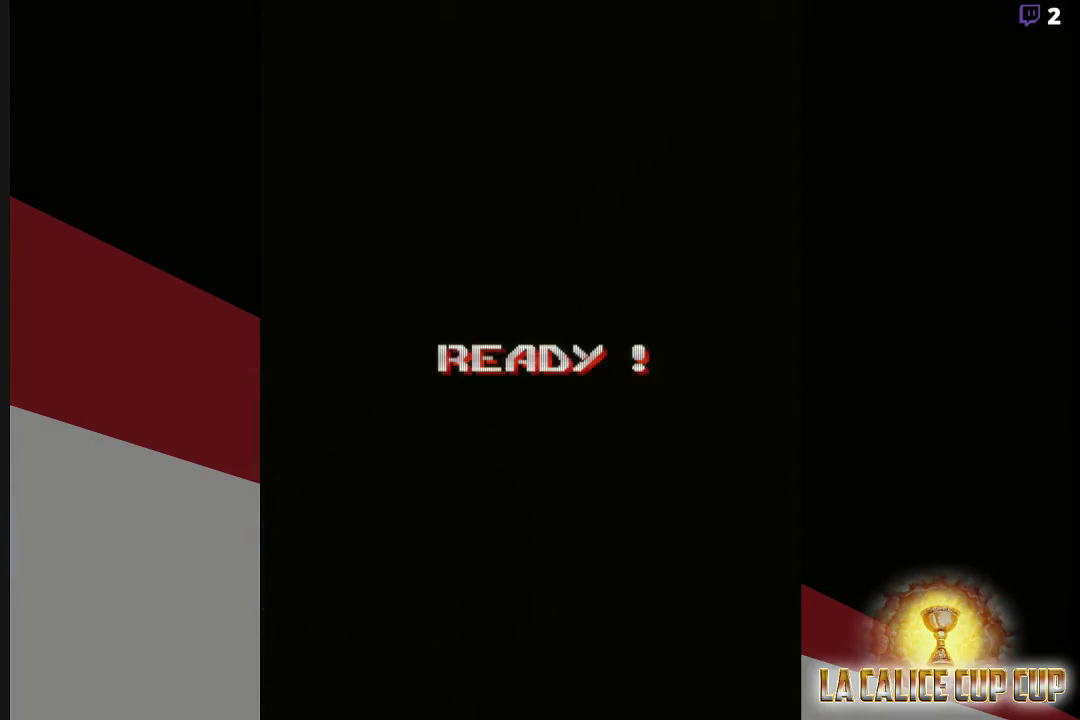
{"dt_ms": 500, "buttons": [], "left_stick": "center", "events": []}
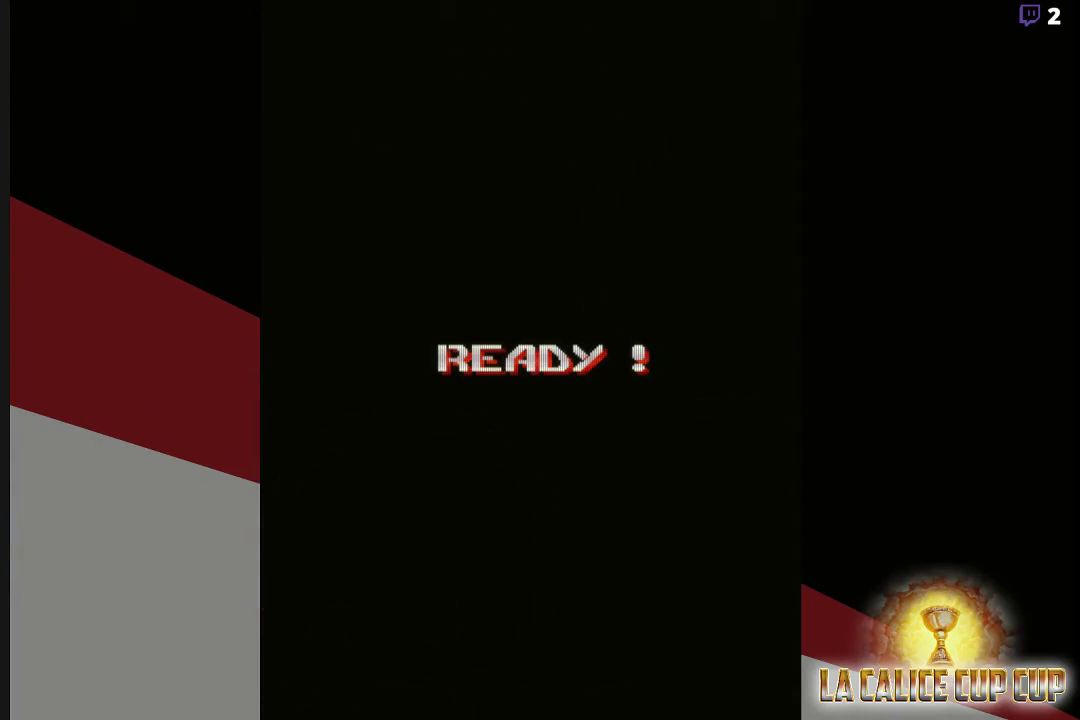
{"dt_ms": 500, "buttons": [], "left_stick": "center", "events": []}
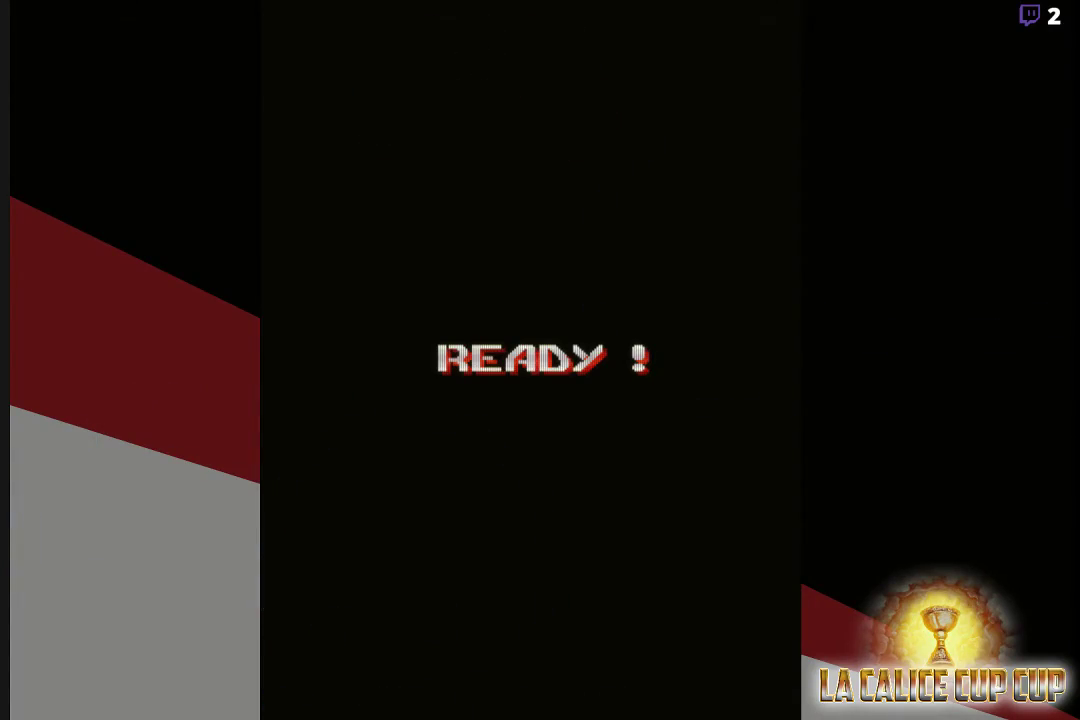
{"dt_ms": 500, "buttons": [], "left_stick": "center", "events": []}
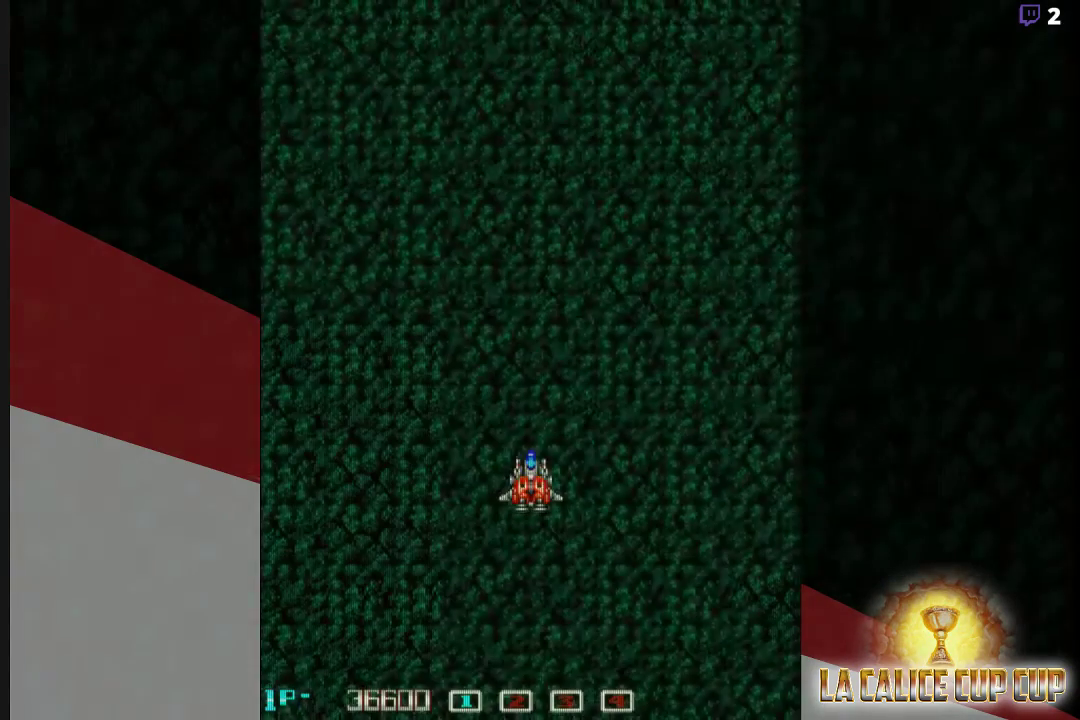
{"dt_ms": 500, "buttons": [], "left_stick": "center", "events": []}
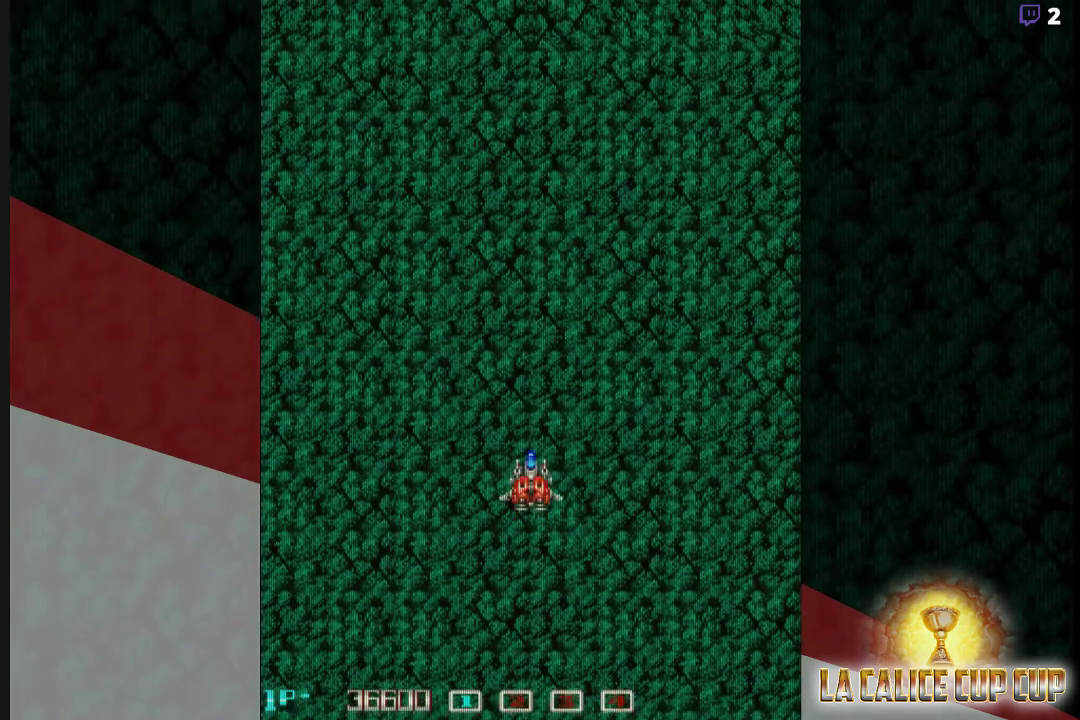
{"dt_ms": 500, "buttons": ["CROSS"], "left_stick": "center", "events": [[33, "CROSS", "down"]]}
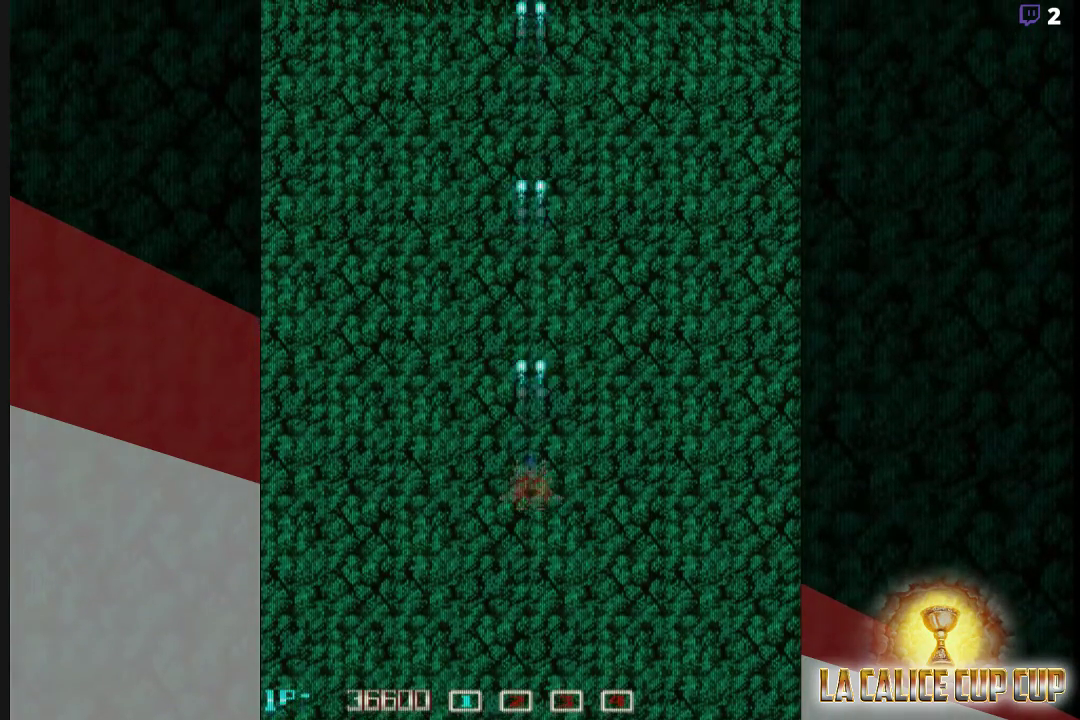
{"dt_ms": 500, "buttons": ["CROSS"], "left_stick": "center", "events": [[67, "left_stick", "up"], [217, "left_stick", "right"], [400, "left_stick", "center"]]}
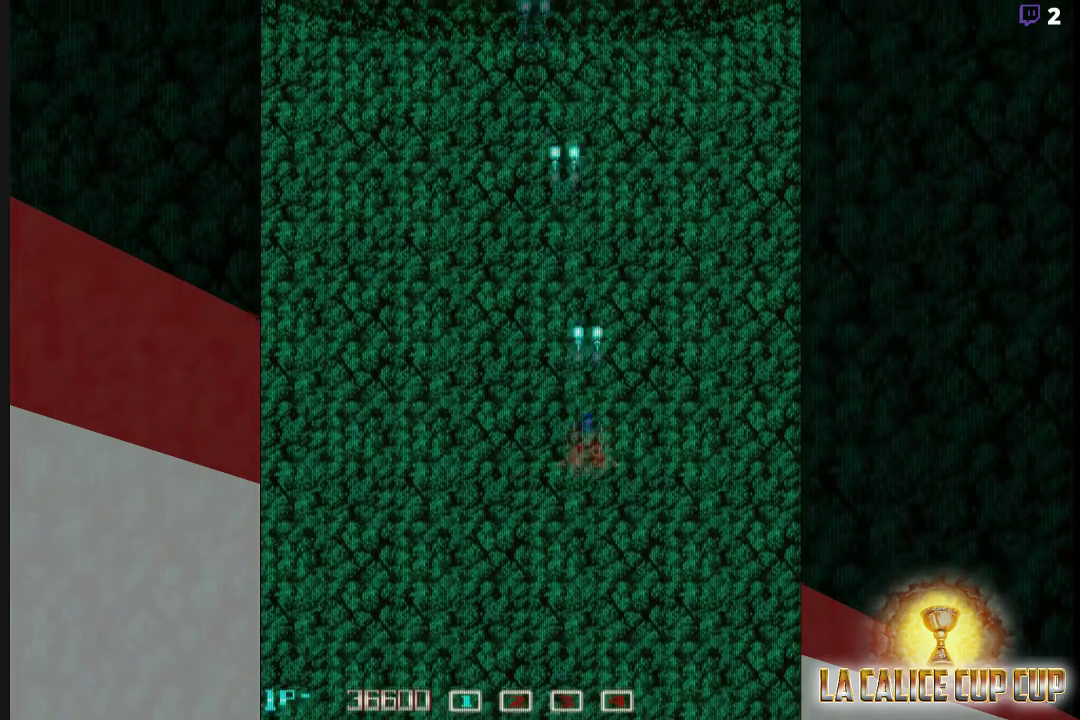
{"dt_ms": 500, "buttons": ["CROSS"], "left_stick": "center", "events": [[17, "left_stick", "left"], [267, "left_stick", "center"], [367, "CIRCLE", "down"], [433, "CIRCLE", "up"]]}
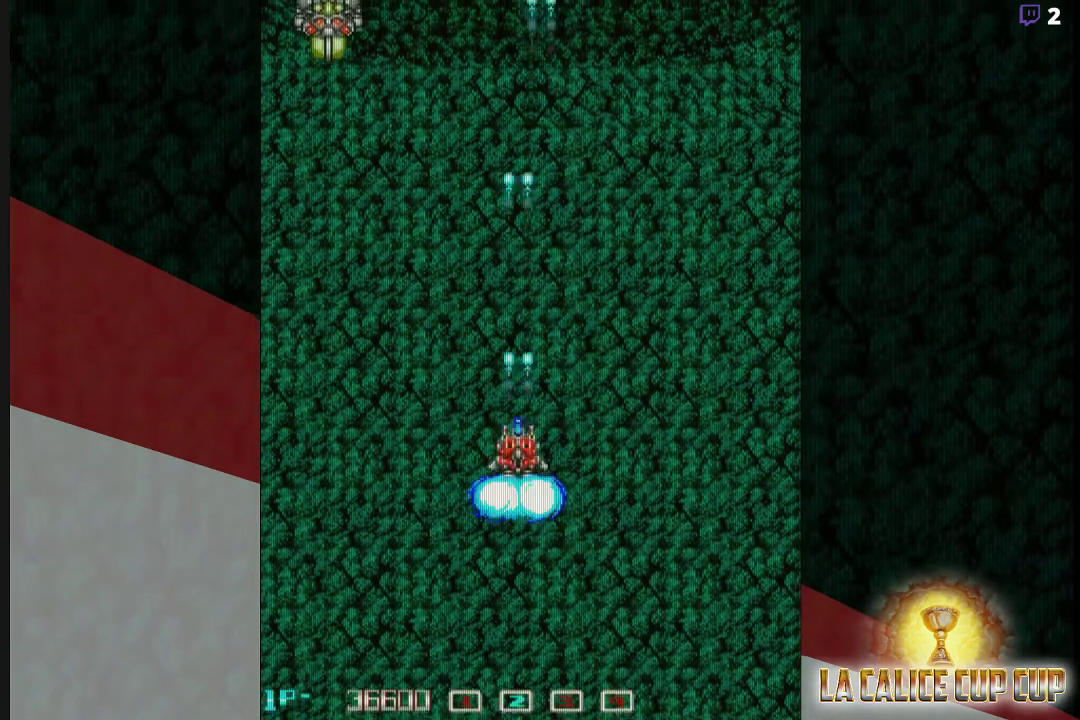
{"dt_ms": 500, "buttons": ["CROSS"], "left_stick": "left", "events": [[350, "left_stick", "left"]]}
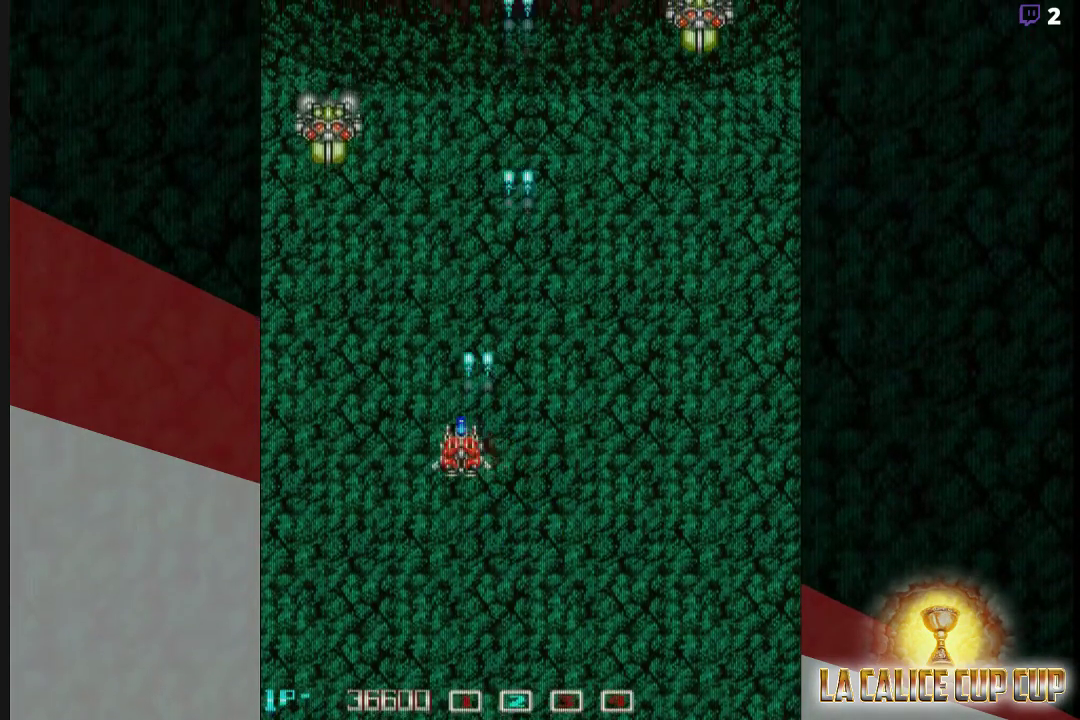
{"dt_ms": 500, "buttons": ["CROSS"], "left_stick": "center", "events": [[100, "left_stick", "down-left"], [350, "left_stick", "center"]]}
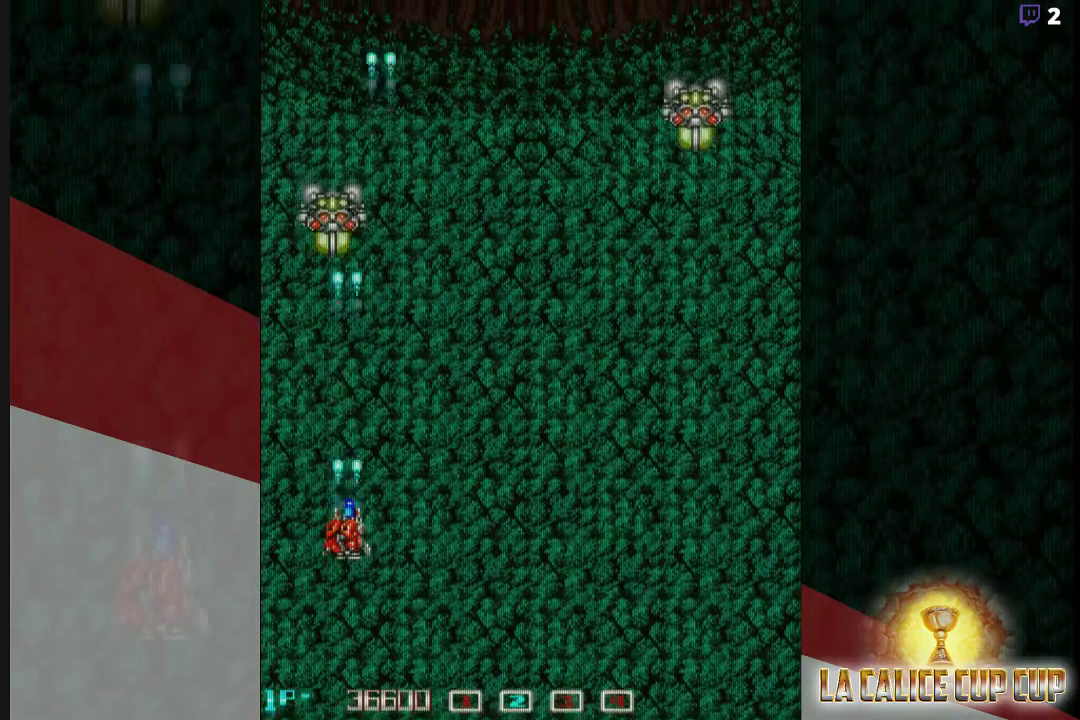
{"dt_ms": 500, "buttons": ["CROSS"], "left_stick": "right", "events": [[483, "left_stick", "right"]]}
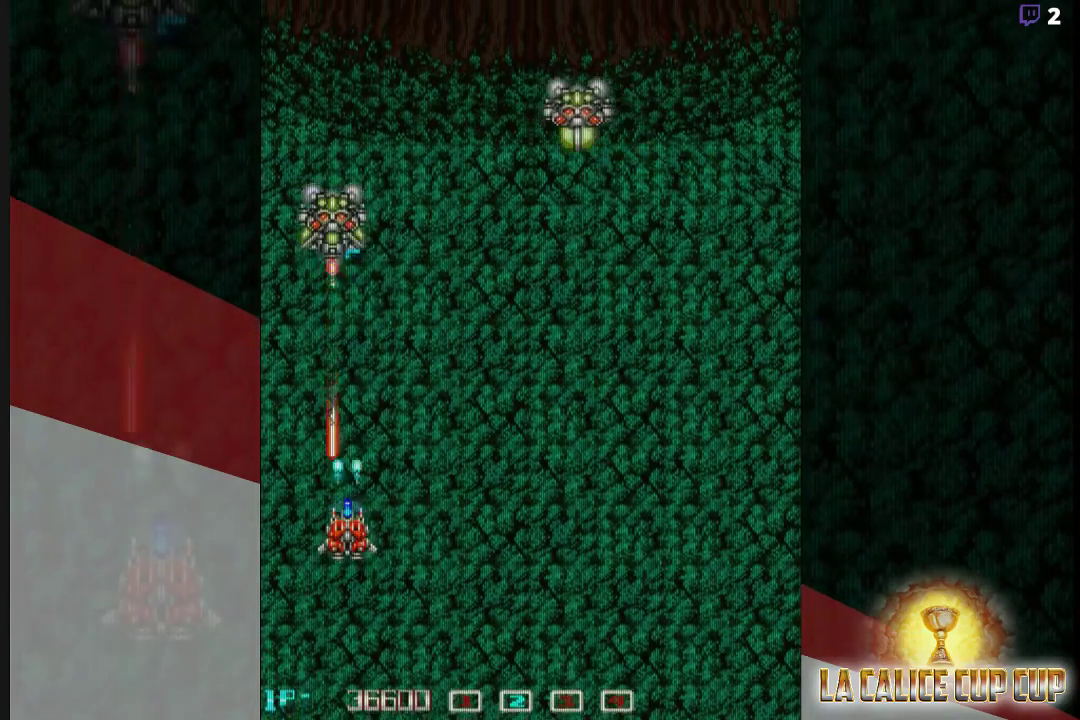
{"dt_ms": 500, "buttons": ["CROSS"], "left_stick": "center", "events": [[83, "left_stick", "center"]]}
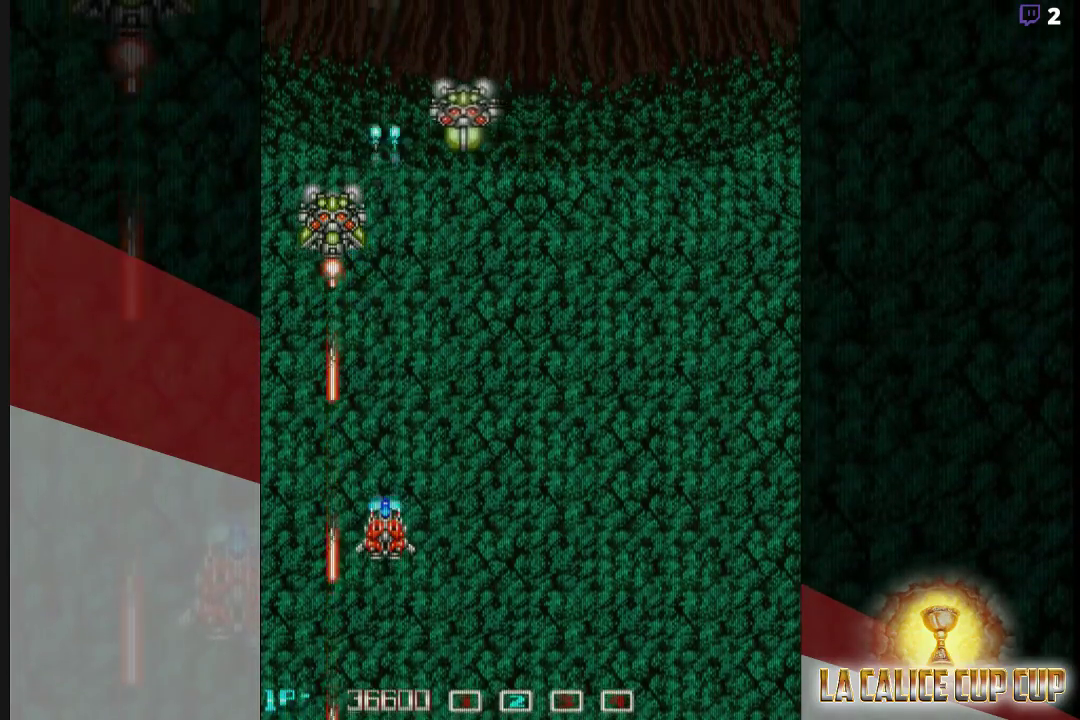
{"dt_ms": 500, "buttons": ["CROSS"], "left_stick": "center", "events": []}
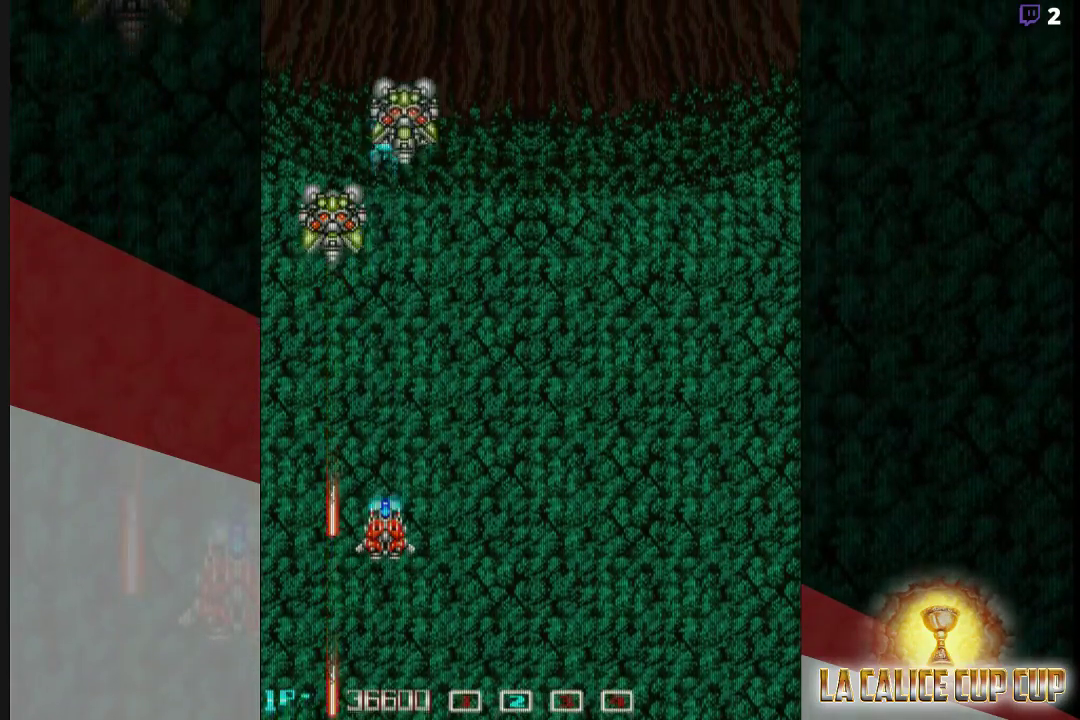
{"dt_ms": 500, "buttons": ["CROSS"], "left_stick": "left", "events": [[383, "left_stick", "left"]]}
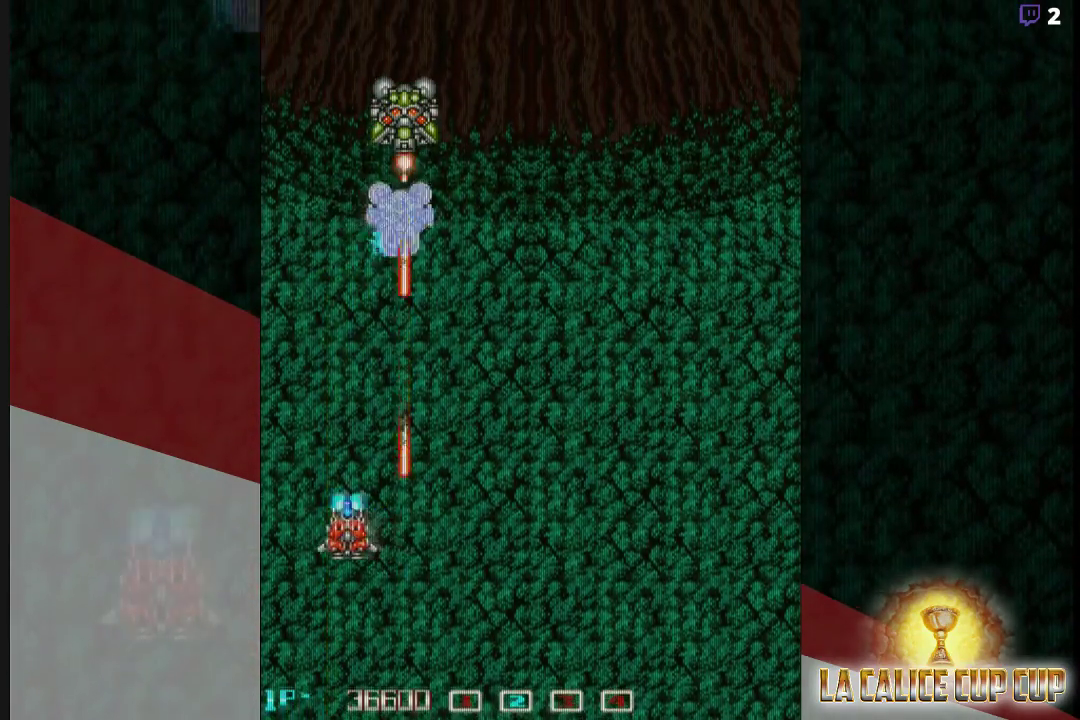
{"dt_ms": 500, "buttons": ["CROSS"], "left_stick": "center", "events": [[33, "left_stick", "center"]]}
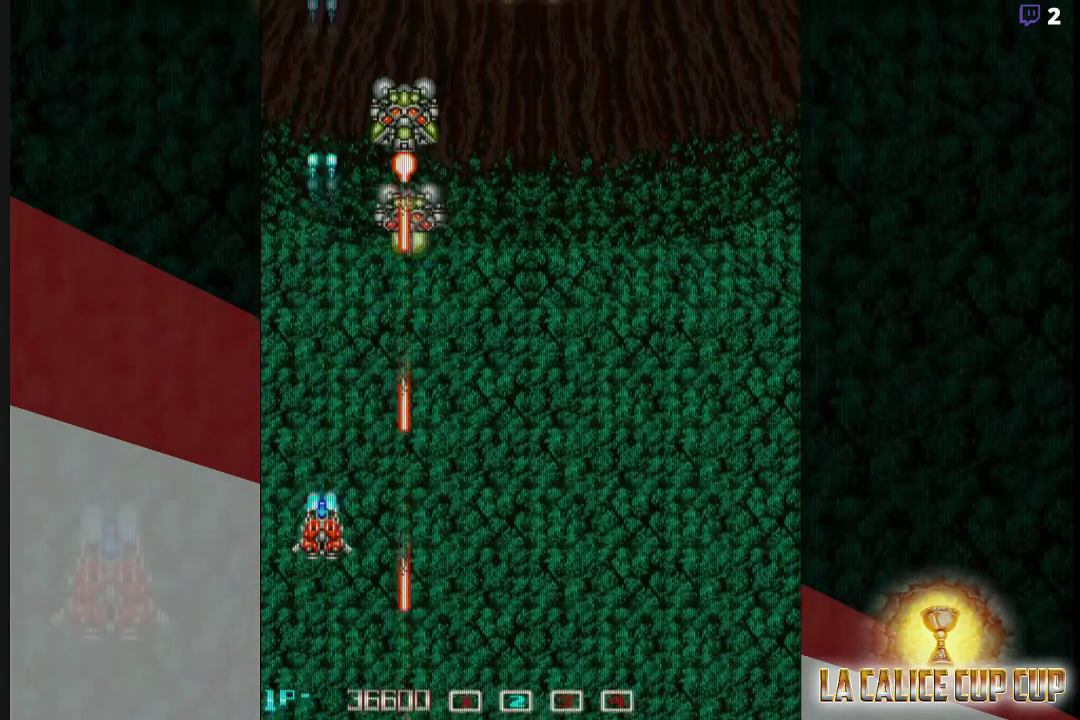
{"dt_ms": 500, "buttons": ["CROSS"], "left_stick": "center", "events": []}
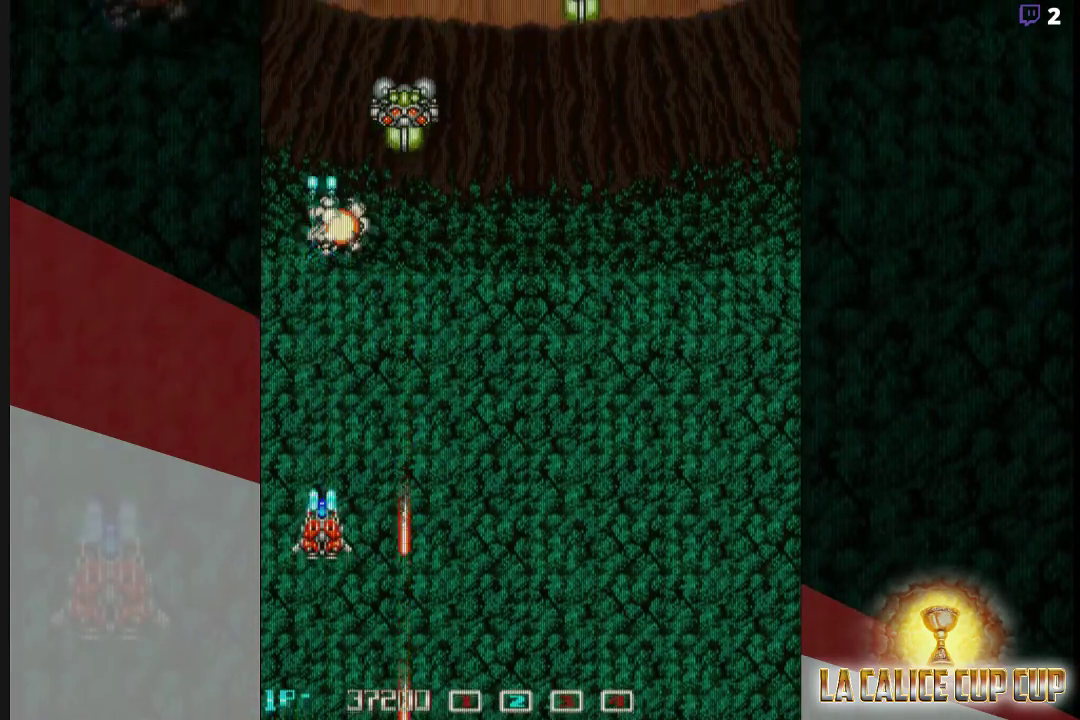
{"dt_ms": 500, "buttons": ["CROSS"], "left_stick": "center", "events": [[200, "left_stick", "right"], [317, "left_stick", "center"]]}
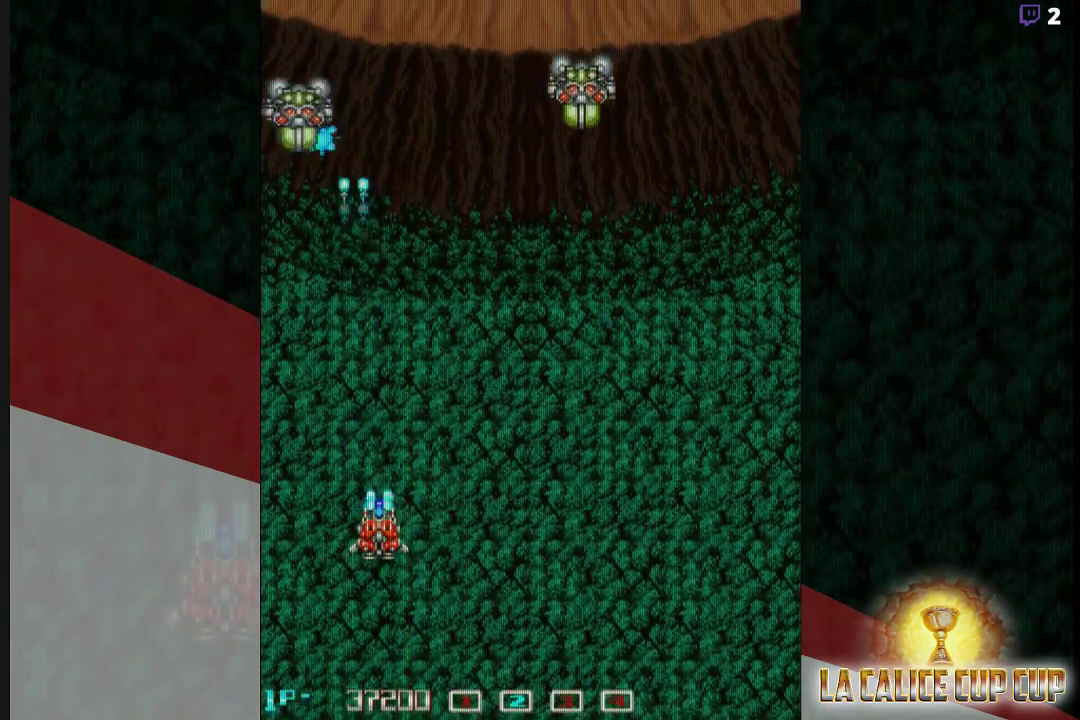
{"dt_ms": 500, "buttons": ["CROSS"], "left_stick": "center", "events": [[33, "left_stick", "right"], [400, "left_stick", "center"]]}
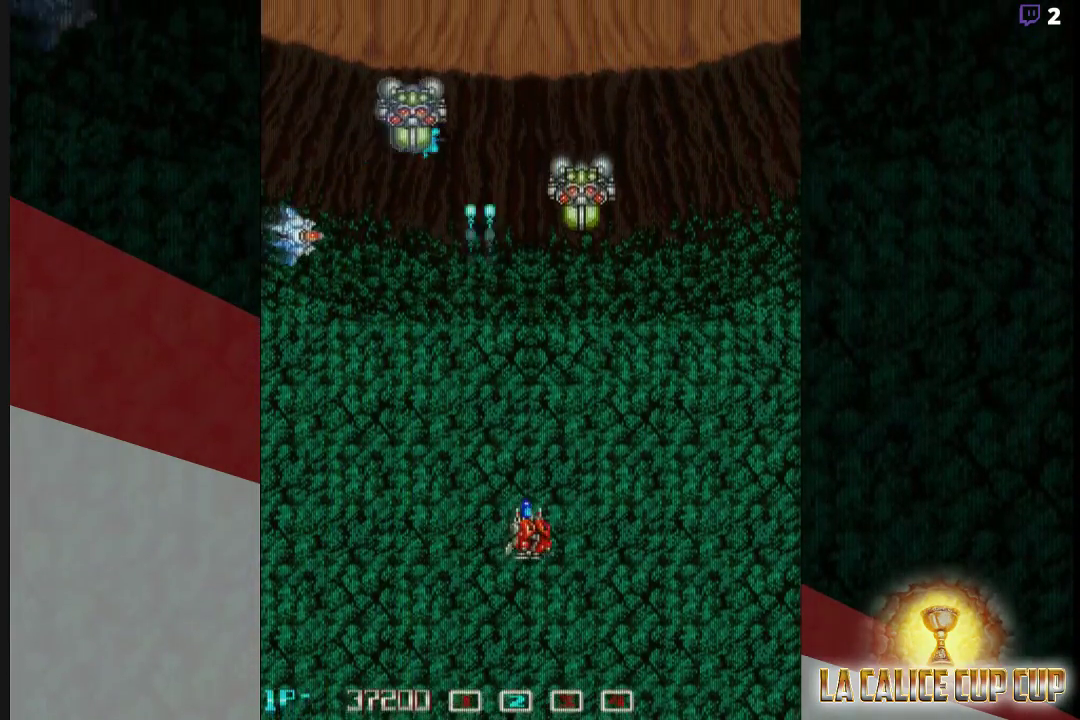
{"dt_ms": 500, "buttons": ["CROSS"], "left_stick": "center", "events": [[150, "left_stick", "right"], [283, "left_stick", "center"]]}
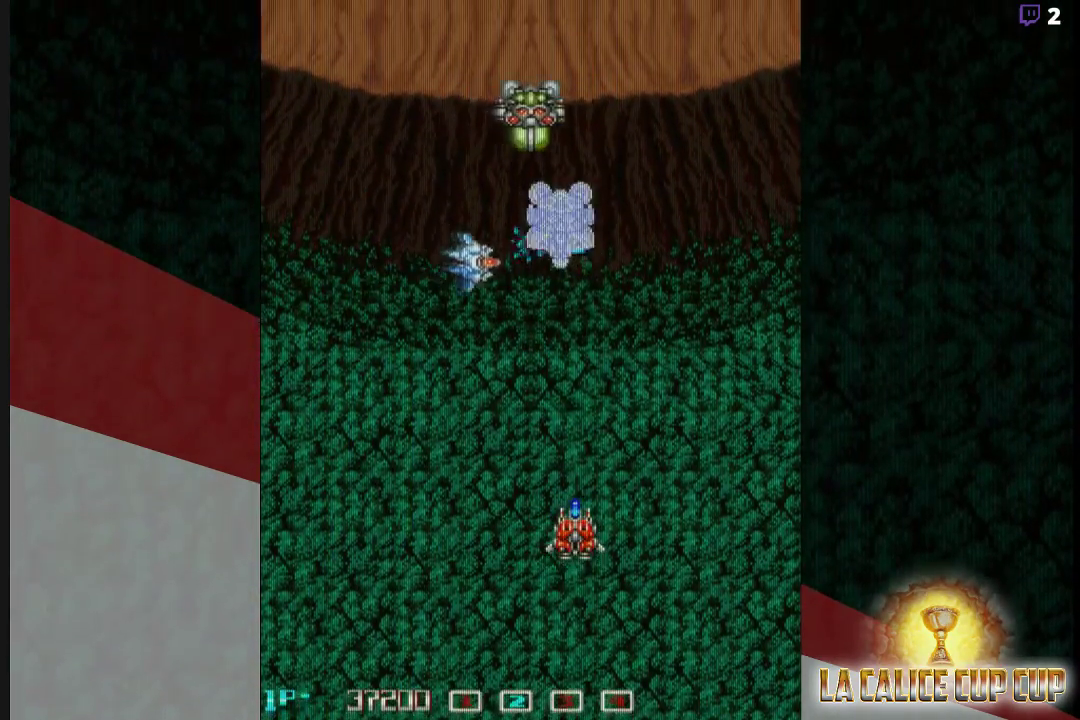
{"dt_ms": 1000, "buttons": ["CROSS"], "left_stick": "center"}
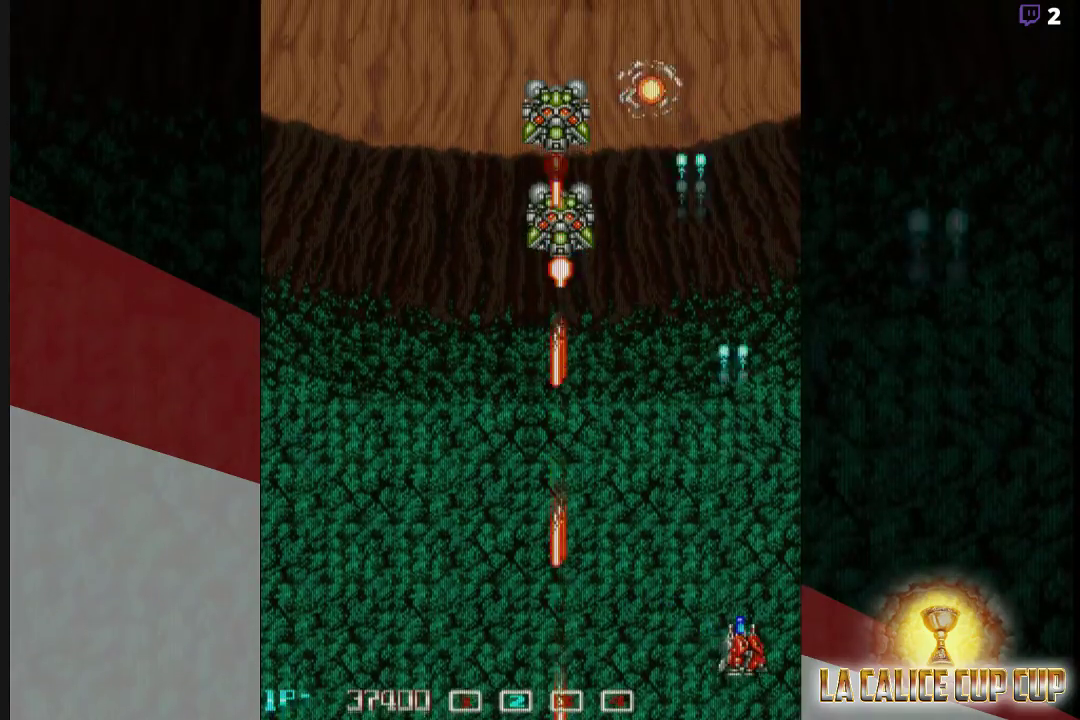
{"dt_ms": 500, "buttons": ["CROSS"], "left_stick": "center", "events": [[100, "left_stick", "left"], [167, "left_stick", "up-left"], [383, "left_stick", "center"]]}
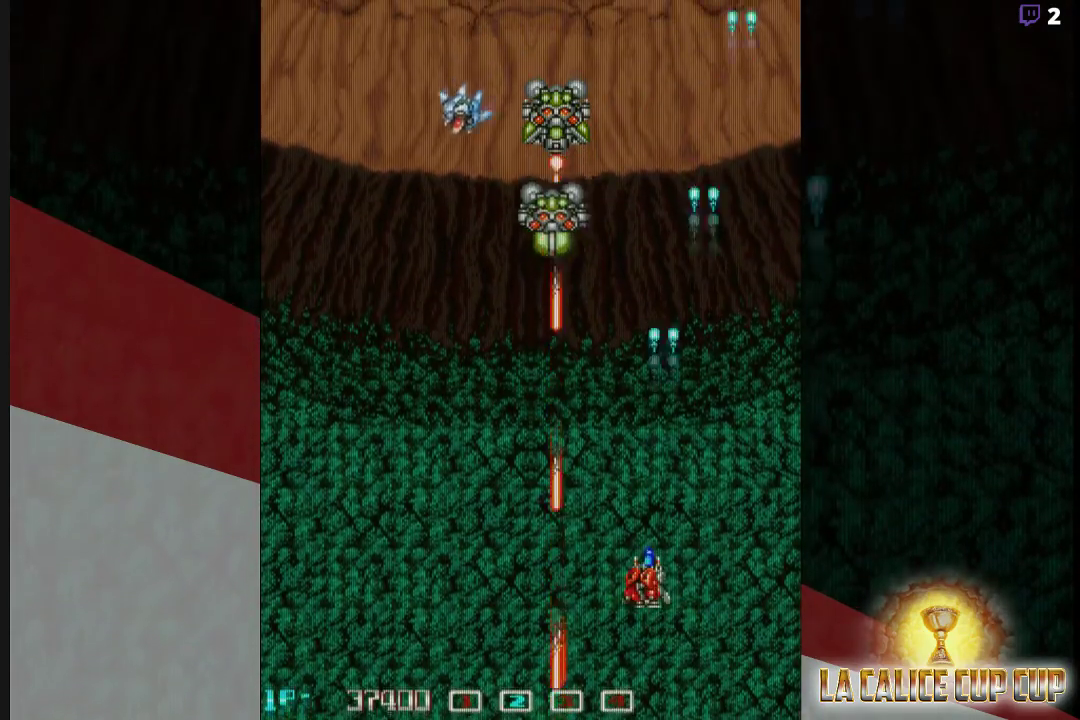
{"dt_ms": 500, "buttons": ["CROSS"], "left_stick": "center", "events": [[133, "left_stick", "left"], [267, "left_stick", "center"]]}